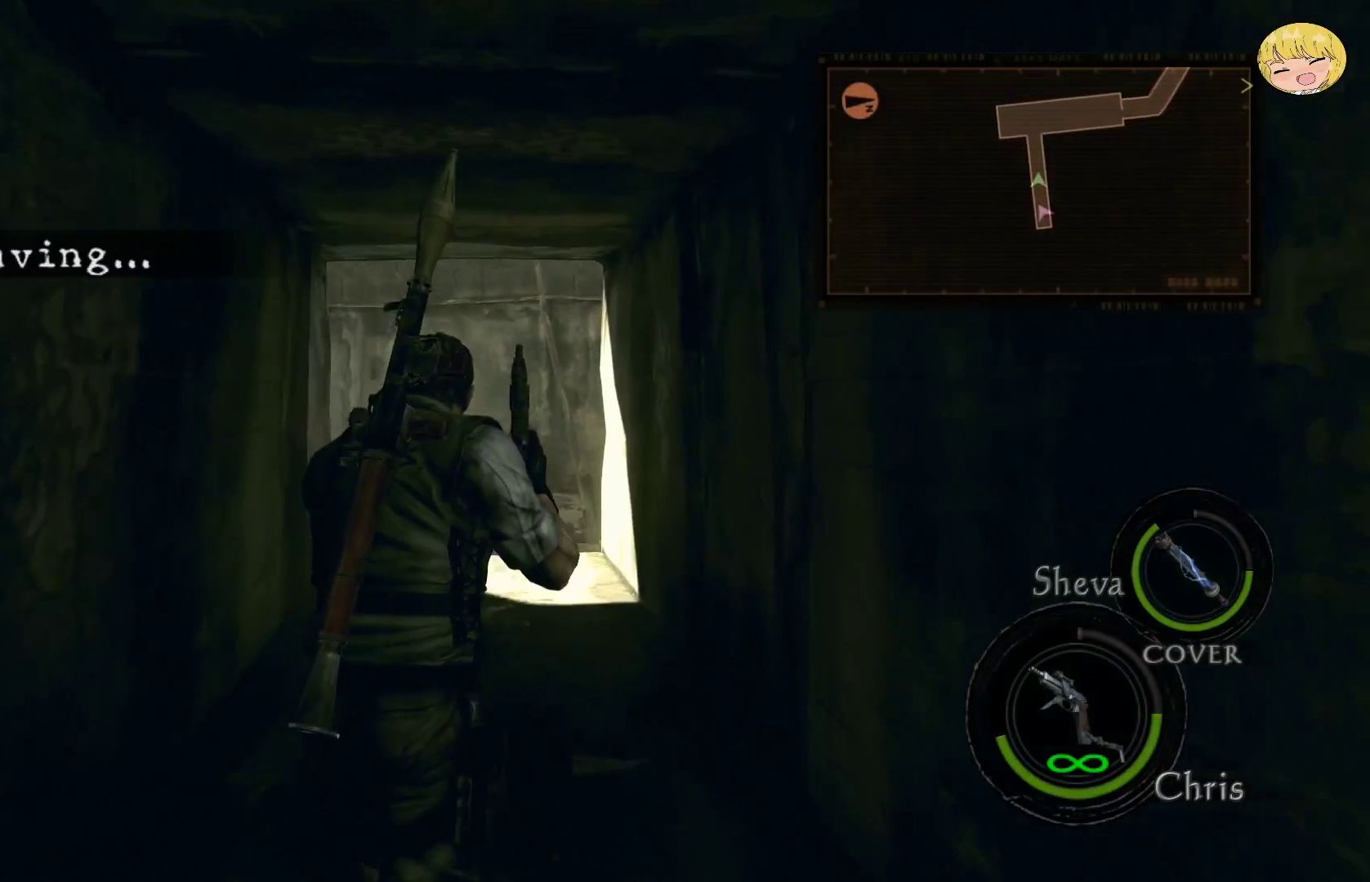
Gameplay with a controller (PlayStation layout); each line is a JSON object with the inputs held at the frame after it. "events" lists button and stick changes between this image and that frame as [ms after this image, input, new state], when the widget could be followed in between. Not read: L3 R3.
{"buttons": ["CROSS"], "left_stick": "up", "right_stick": "center", "events": []}
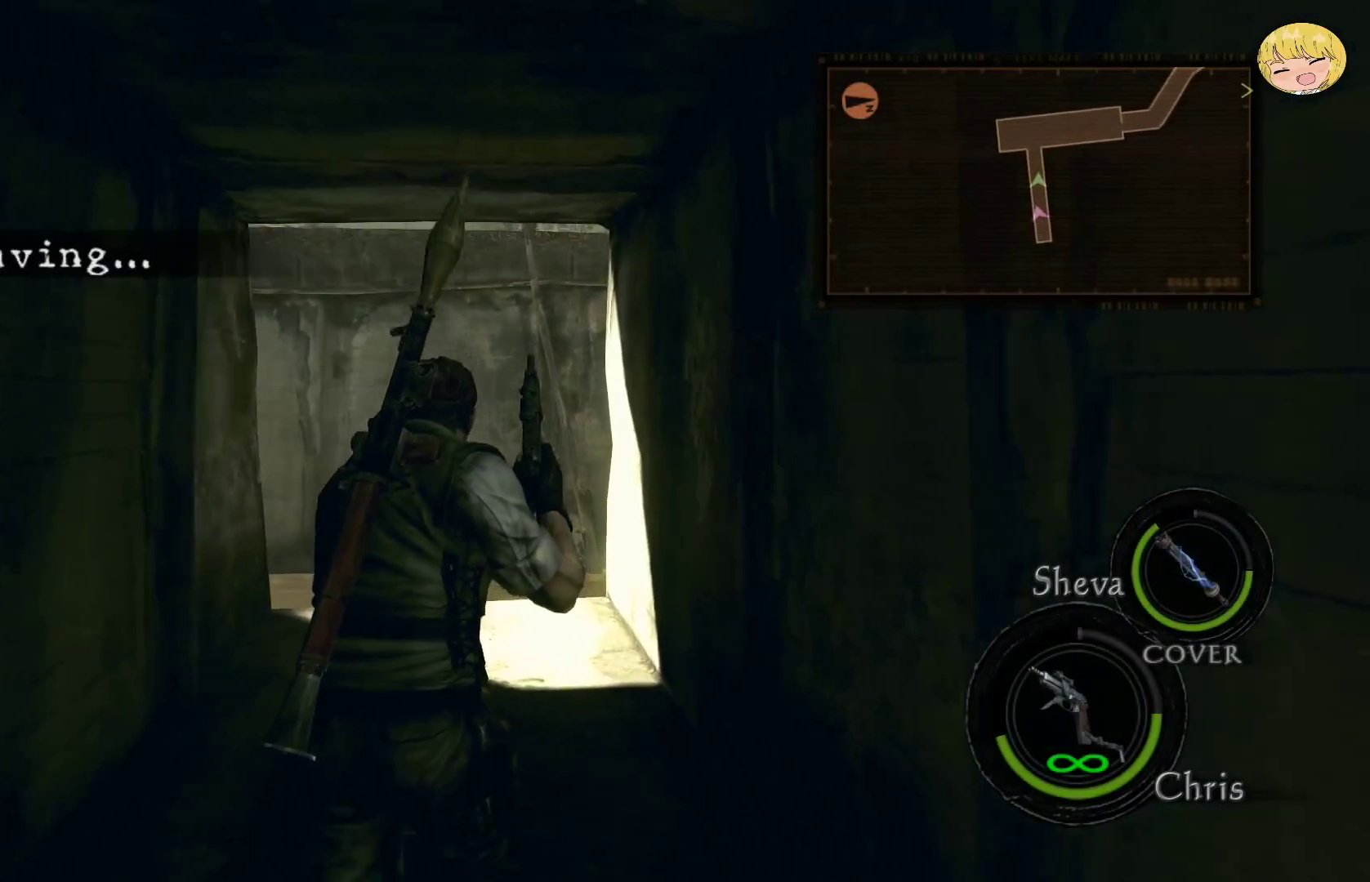
{"buttons": ["CROSS"], "left_stick": "up", "right_stick": "center", "events": []}
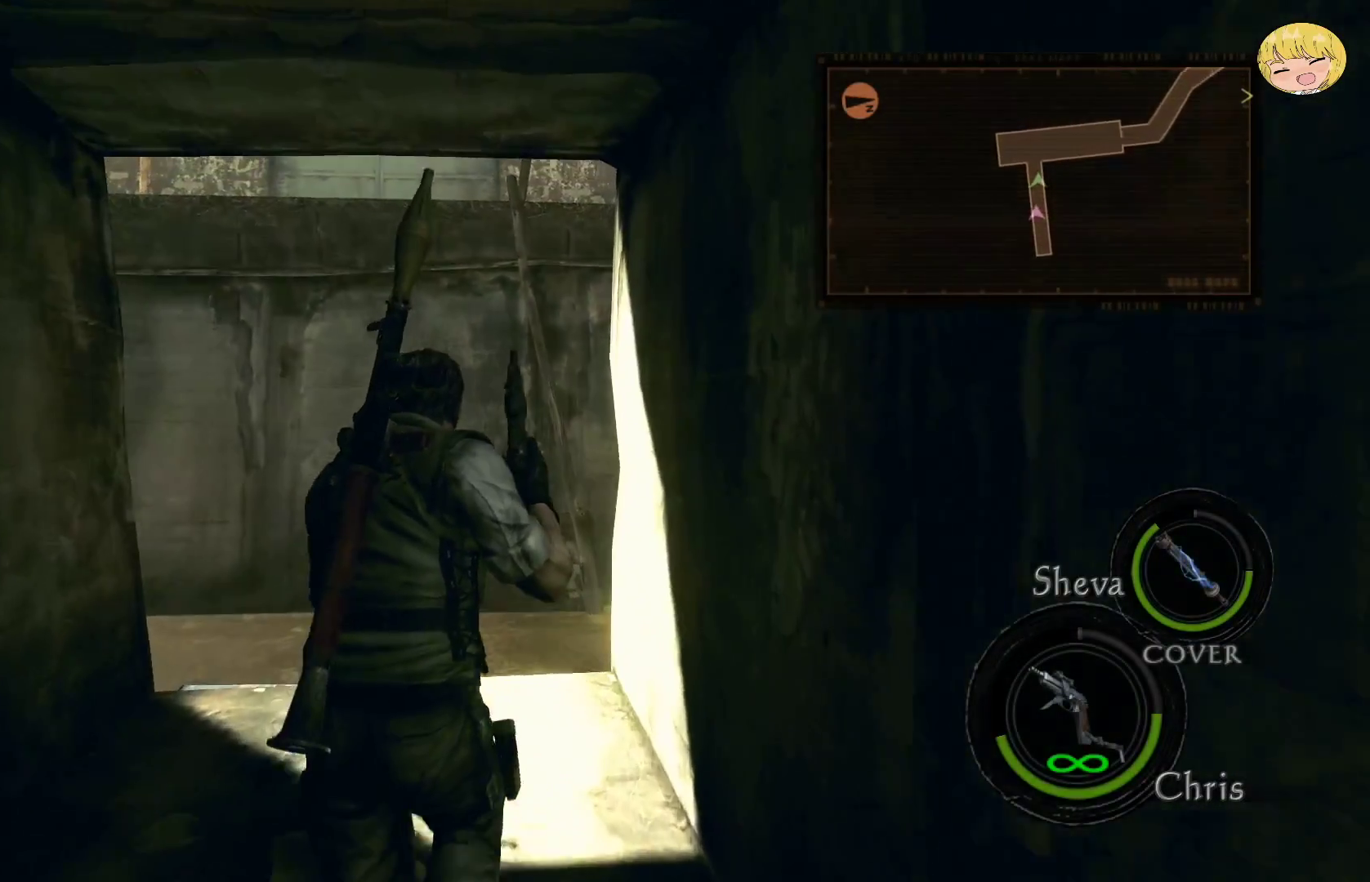
{"buttons": ["CROSS"], "left_stick": "up-right", "right_stick": "center", "events": [[467, "left_stick", "up-right"]]}
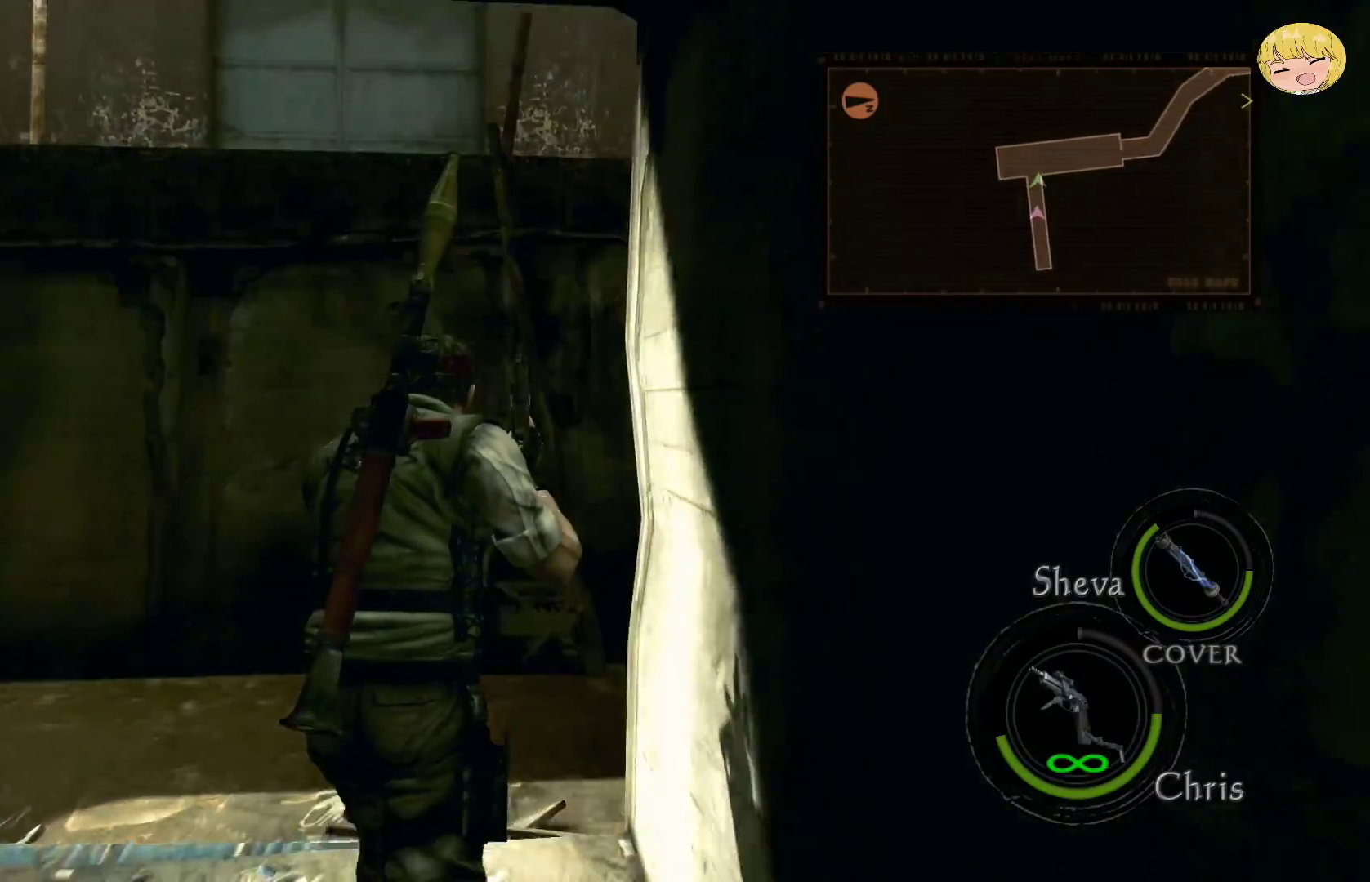
{"buttons": ["CROSS"], "left_stick": "up-right", "right_stick": "center", "events": []}
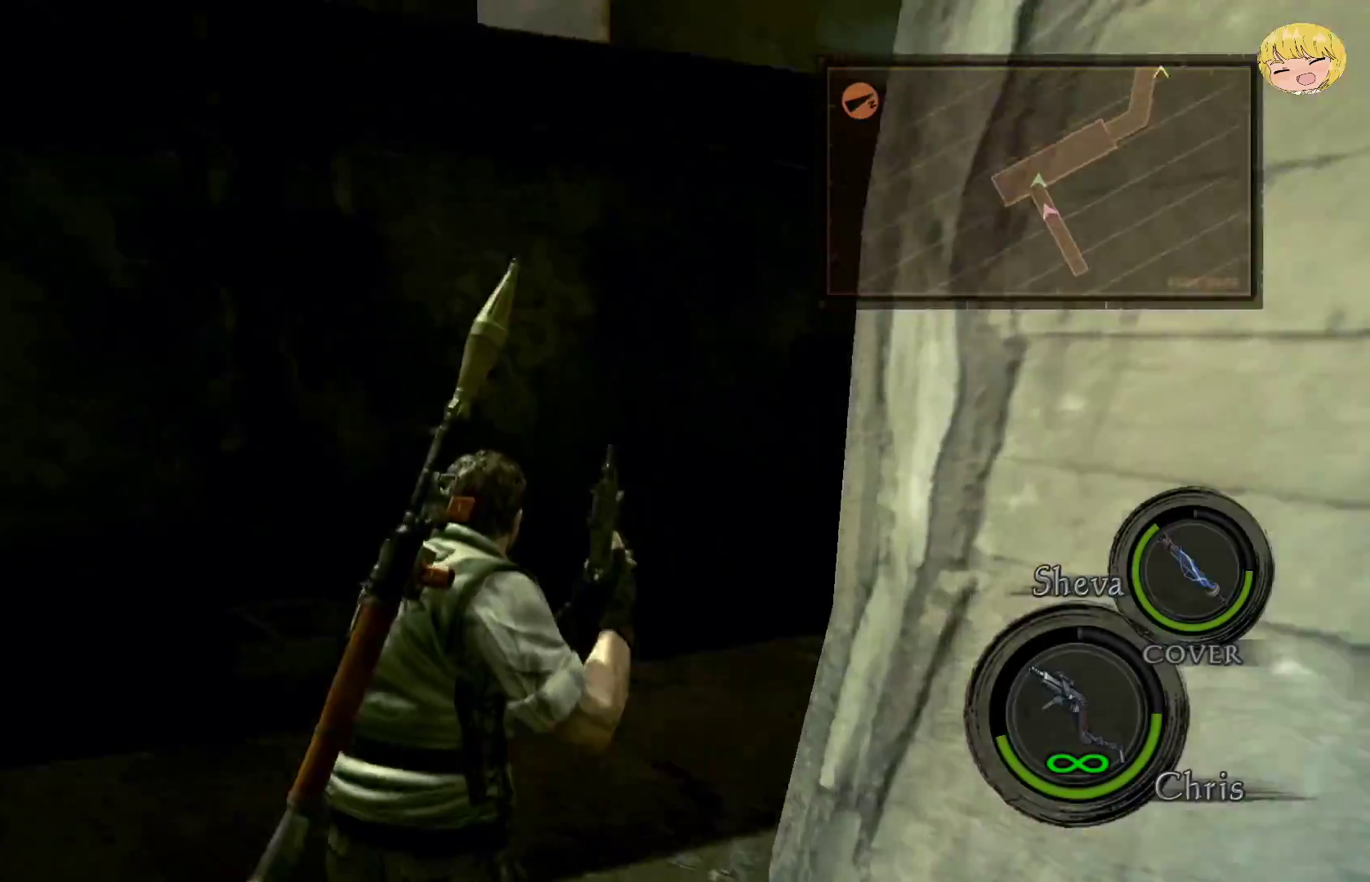
{"buttons": ["CROSS"], "left_stick": "up-right", "right_stick": "center", "events": []}
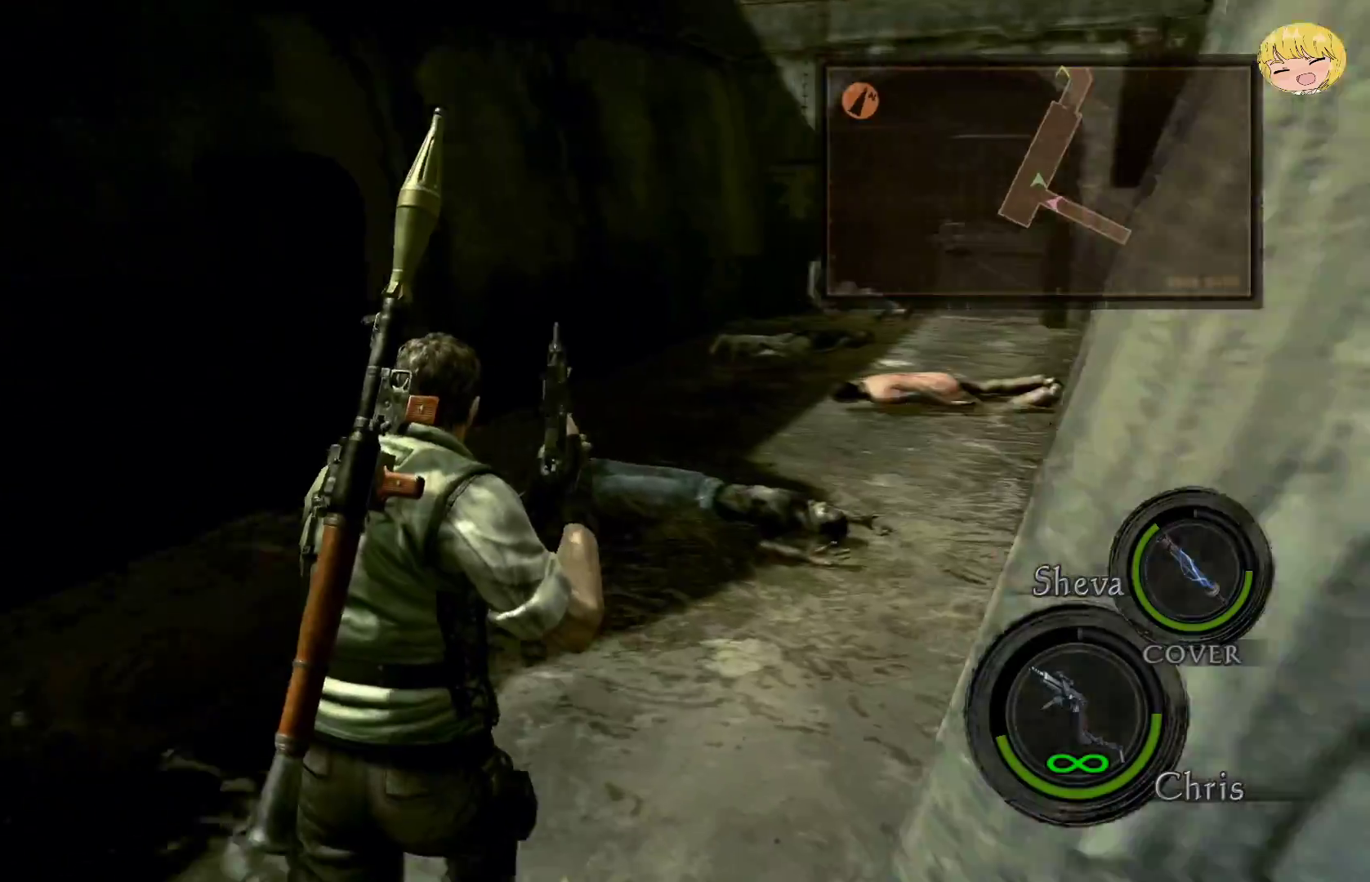
{"buttons": ["CROSS"], "left_stick": "up-right", "right_stick": "center", "events": []}
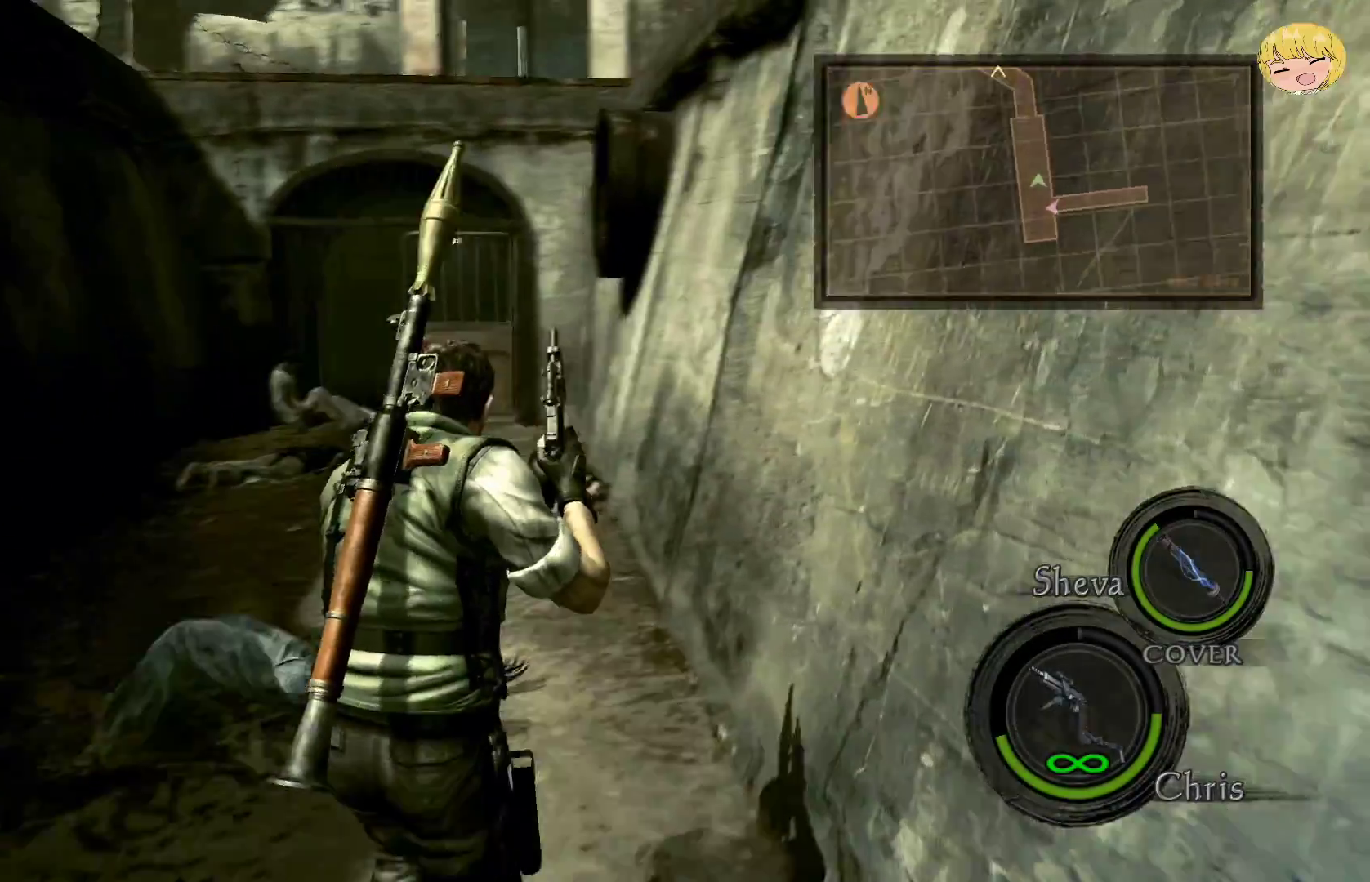
{"buttons": ["CROSS"], "left_stick": "up", "right_stick": "center", "events": [[183, "left_stick", "up"]]}
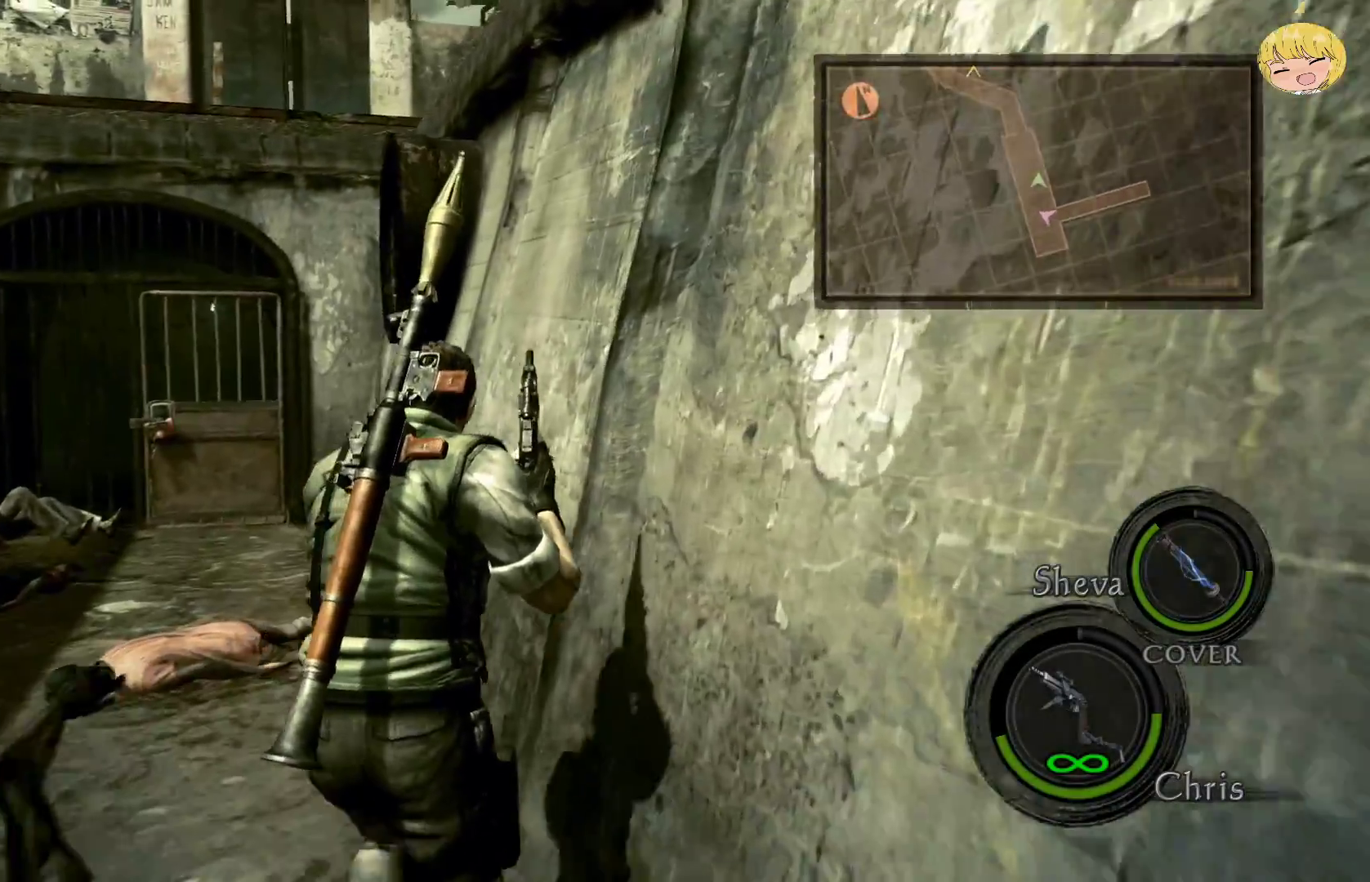
{"buttons": ["CROSS"], "left_stick": "up-left", "right_stick": "center", "events": [[333, "left_stick", "up-left"]]}
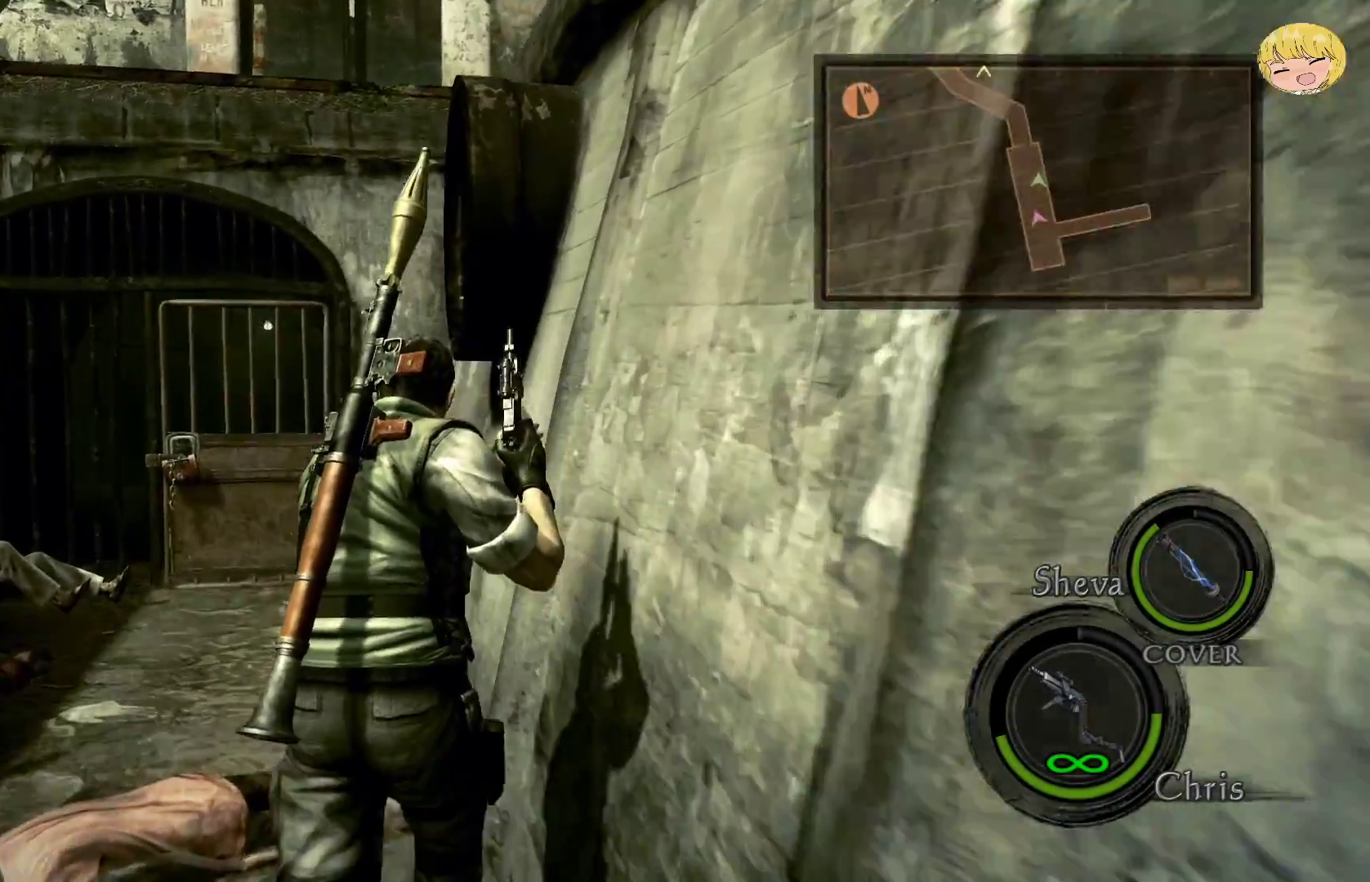
{"buttons": ["CROSS"], "left_stick": "up-left", "right_stick": "center", "events": []}
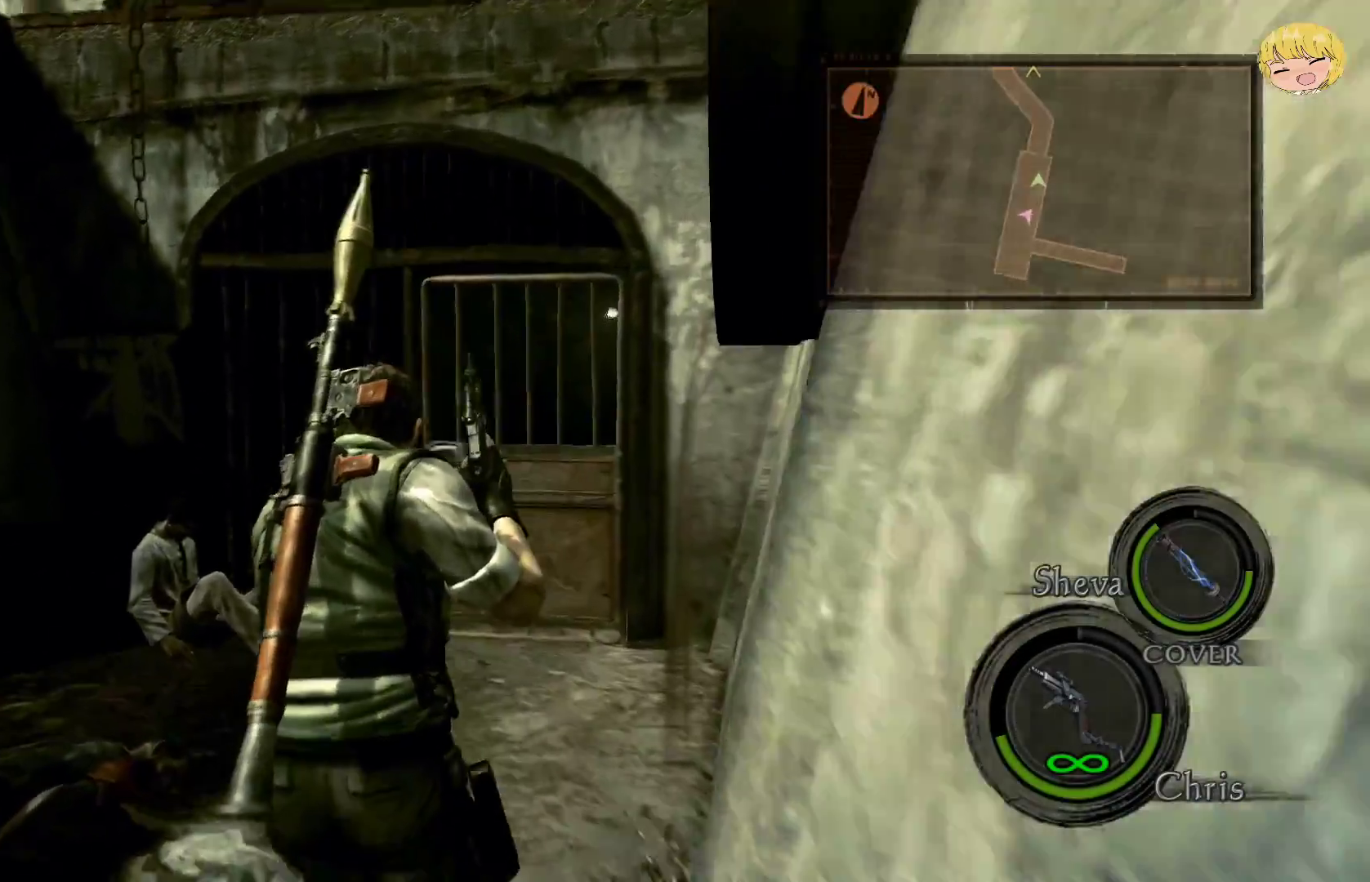
{"buttons": ["CROSS"], "left_stick": "up-right", "right_stick": "center", "events": [[83, "left_stick", "up"], [367, "left_stick", "up-right"]]}
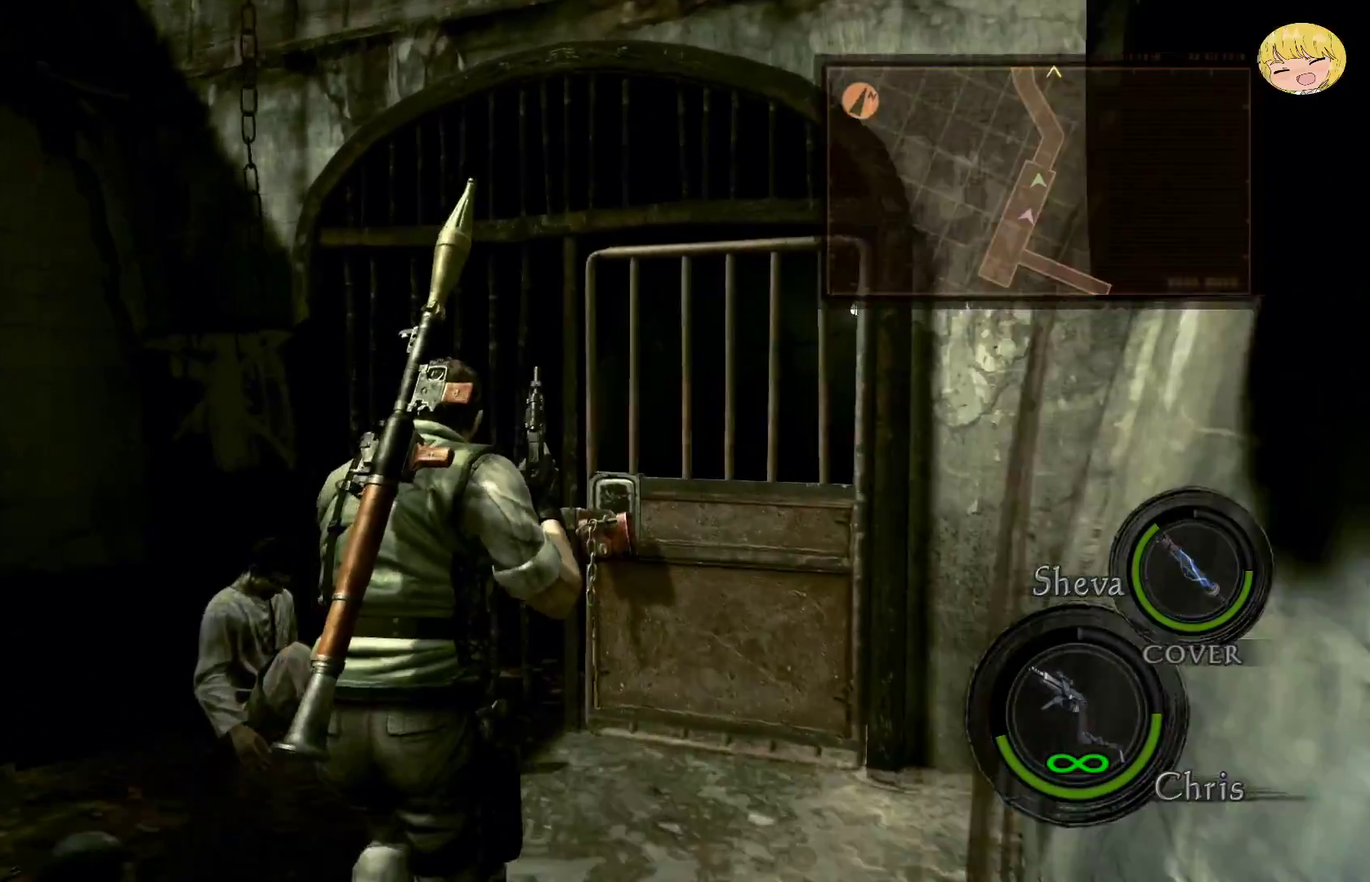
{"buttons": ["L2"], "left_stick": "center", "right_stick": "down", "events": [[100, "CROSS", "up"], [100, "L2", "down"], [200, "left_stick", "center"], [200, "right_stick", "down"]]}
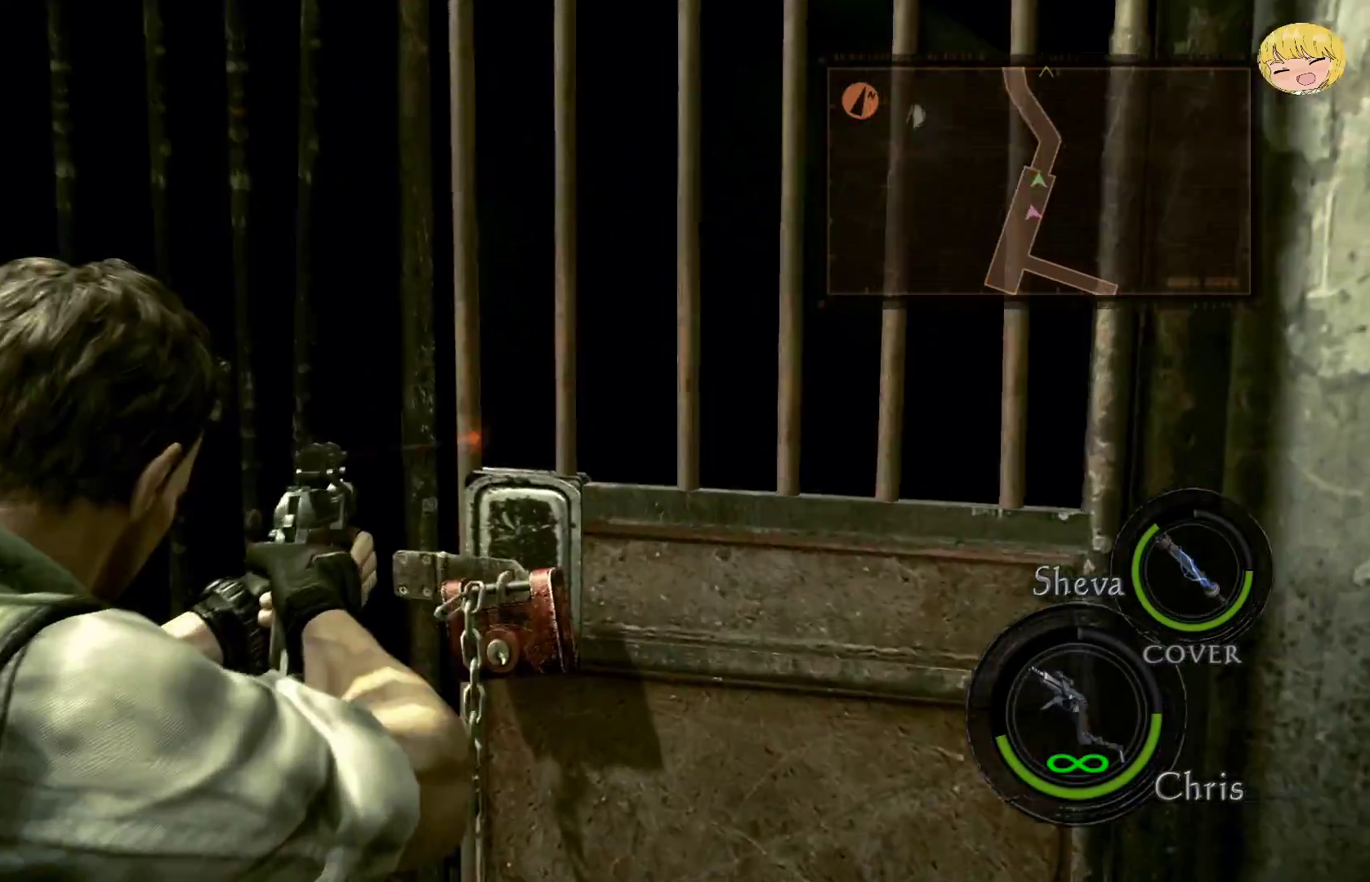
{"buttons": [], "left_stick": "up-right", "right_stick": "center", "events": [[67, "R2", "down"], [150, "right_stick", "down-right"], [200, "R2", "up"], [300, "L2", "up"], [350, "right_stick", "center"], [400, "left_stick", "up-right"]]}
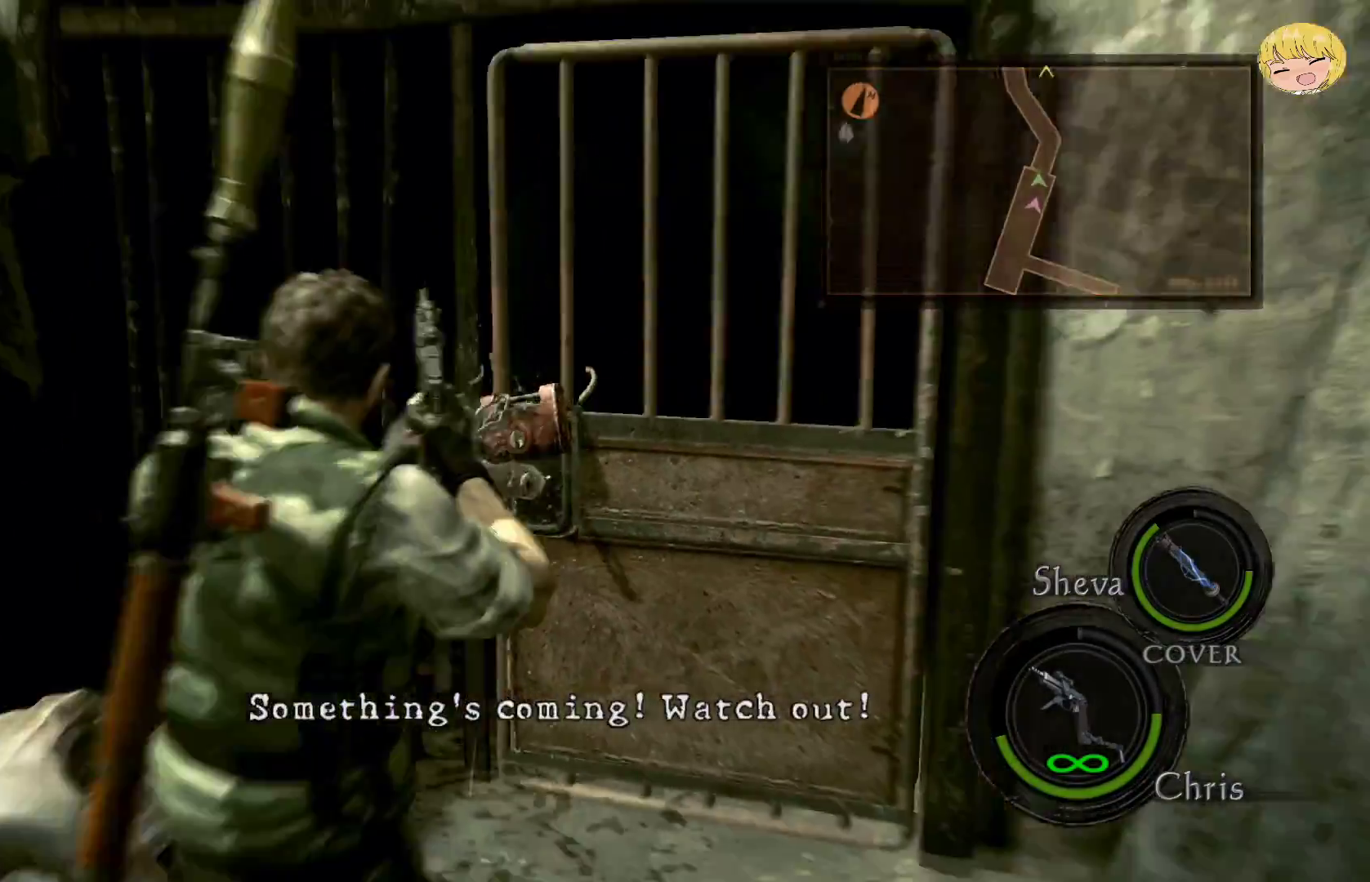
{"buttons": [], "left_stick": "up", "right_stick": "center", "events": [[133, "CROSS", "down"], [300, "CROSS", "up"], [317, "left_stick", "up"], [333, "CROSS", "down"], [367, "SQUARE", "down"], [417, "CROSS", "up"], [433, "SQUARE", "up"]]}
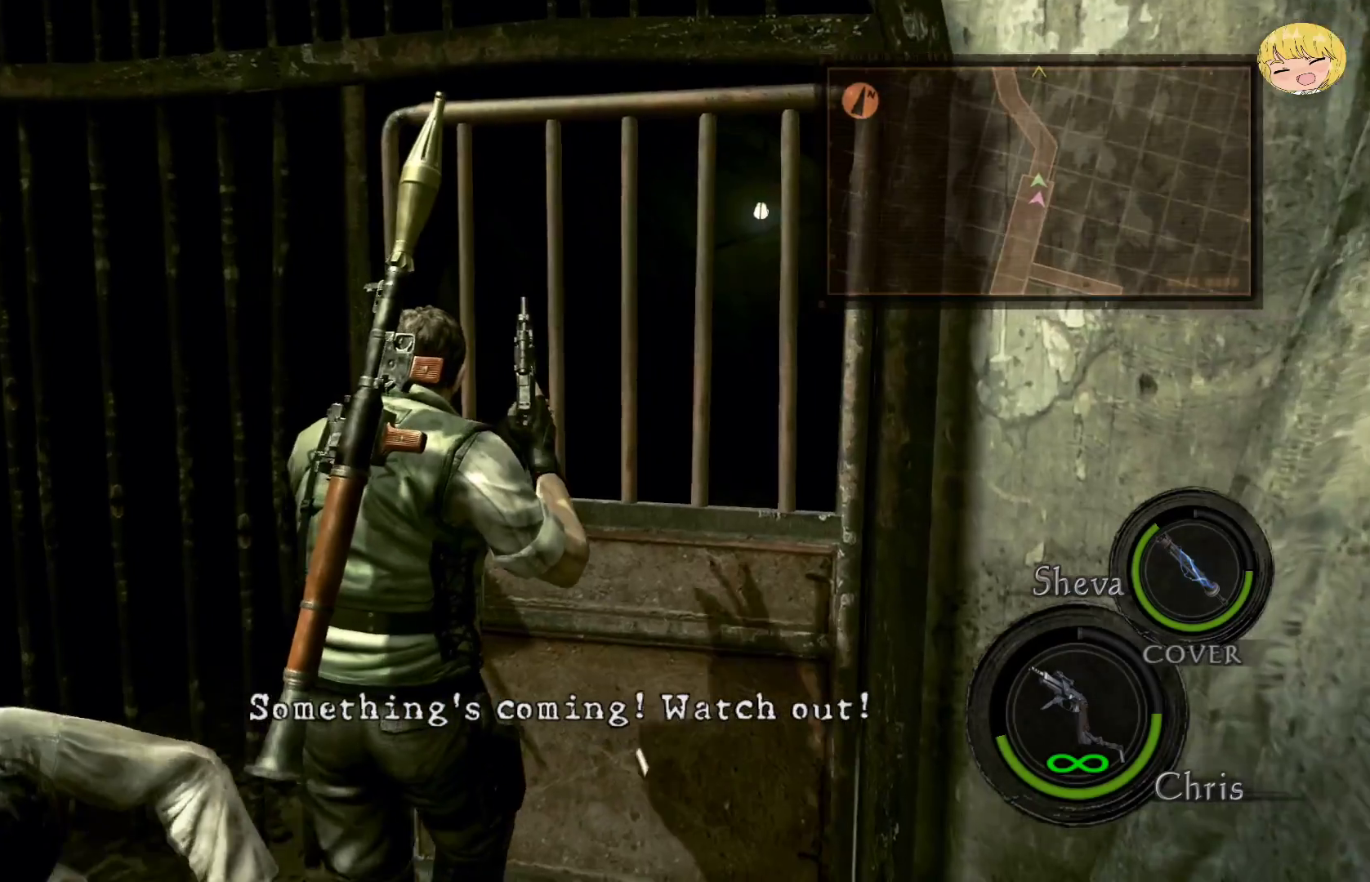
{"buttons": [], "left_stick": "center", "right_stick": "center", "events": [[33, "SQUARE", "down"], [100, "SQUARE", "up"], [200, "SQUARE", "down"], [233, "SQUARE", "up"], [367, "SQUARE", "down"], [367, "left_stick", "center"], [400, "SQUARE", "up"], [467, "SQUARE", "down"], [500, "SQUARE", "up"]]}
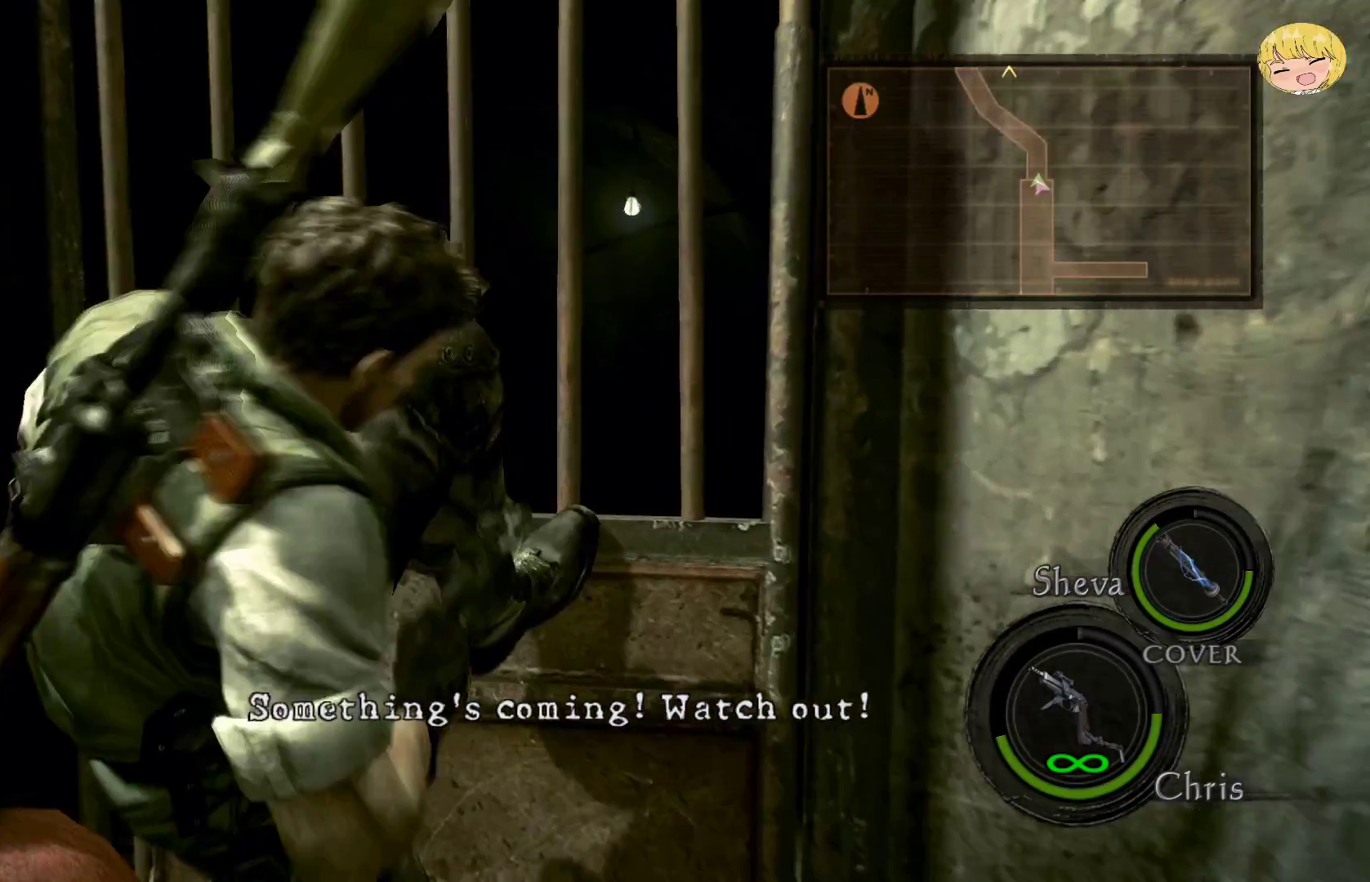
{"buttons": ["CROSS"], "left_stick": "up", "right_stick": "center", "events": [[100, "left_stick", "up"], [150, "CROSS", "down"]]}
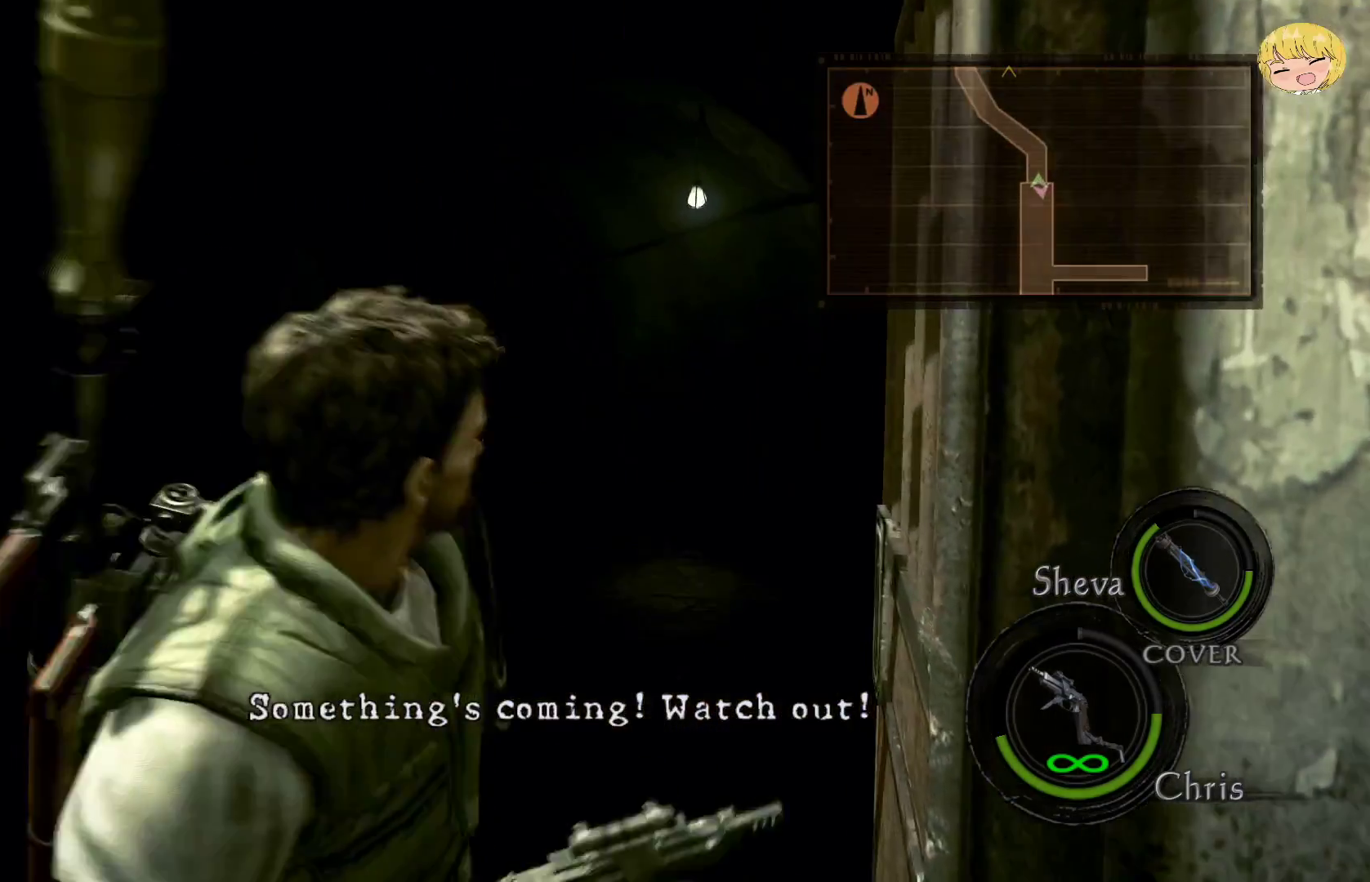
{"buttons": ["CROSS"], "left_stick": "up", "right_stick": "center", "events": []}
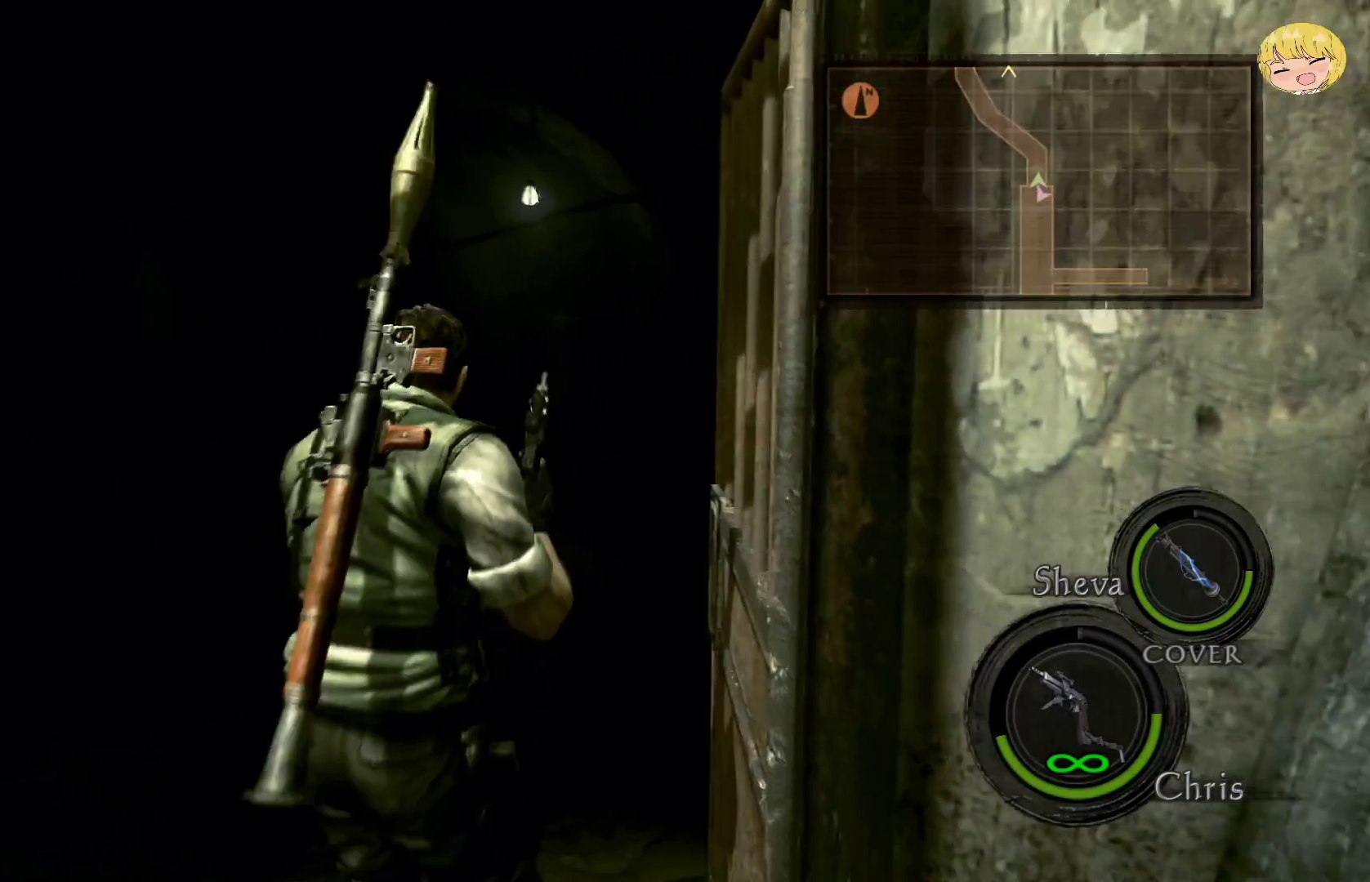
{"buttons": ["CROSS"], "left_stick": "up", "right_stick": "center", "events": []}
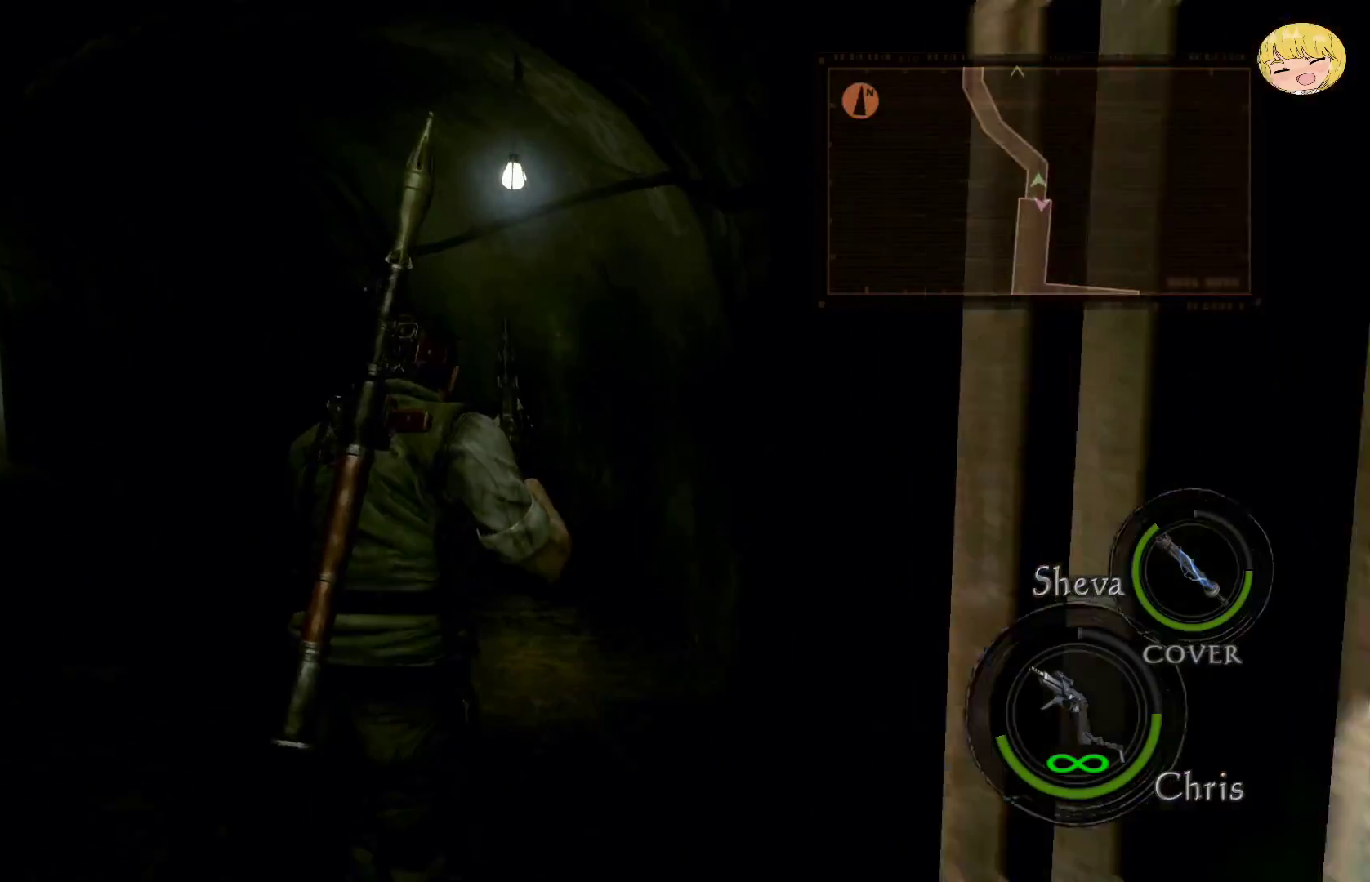
{"buttons": ["CROSS"], "left_stick": "up", "right_stick": "center", "events": []}
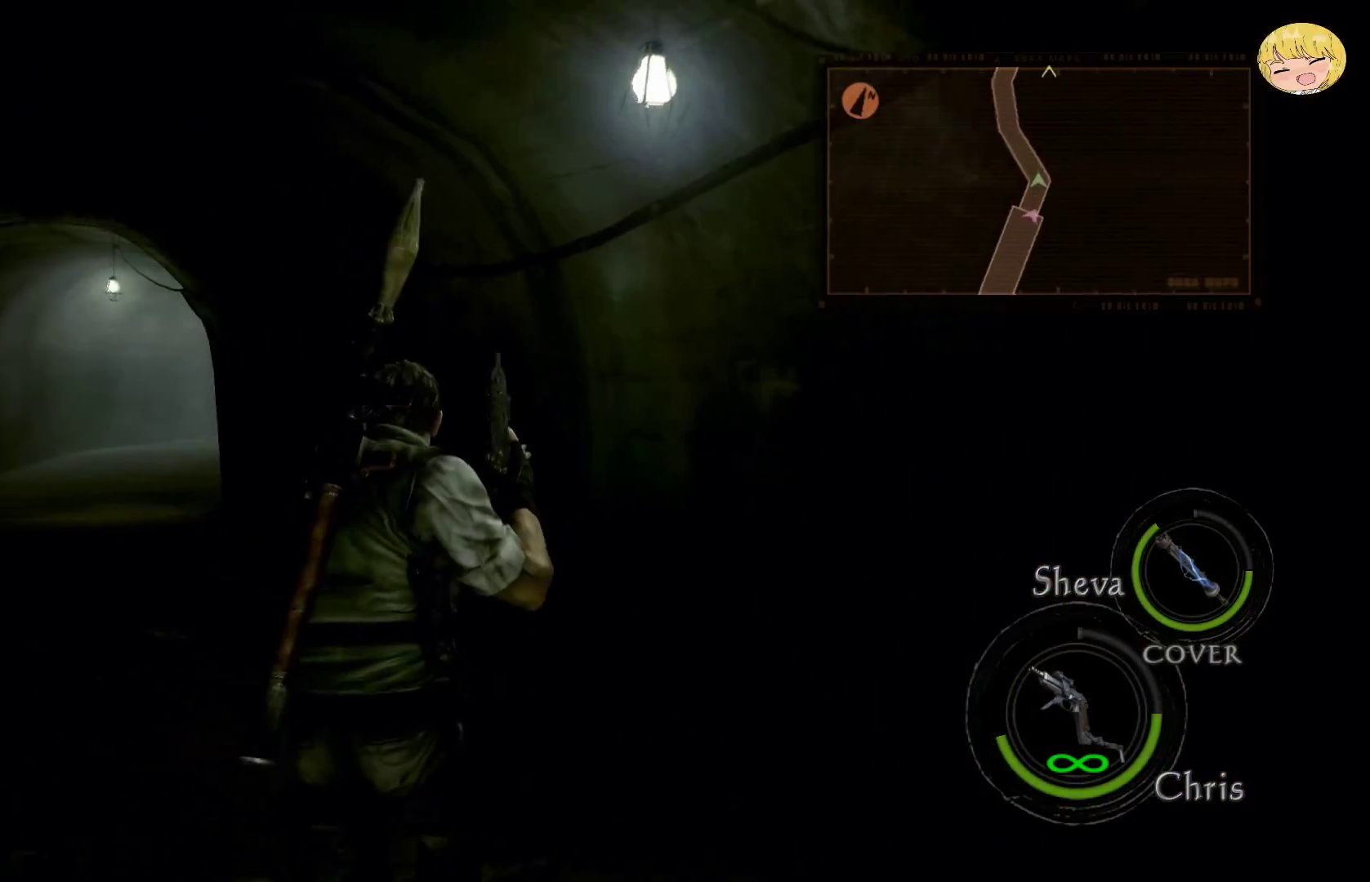
{"buttons": ["CROSS"], "left_stick": "up", "right_stick": "center", "events": []}
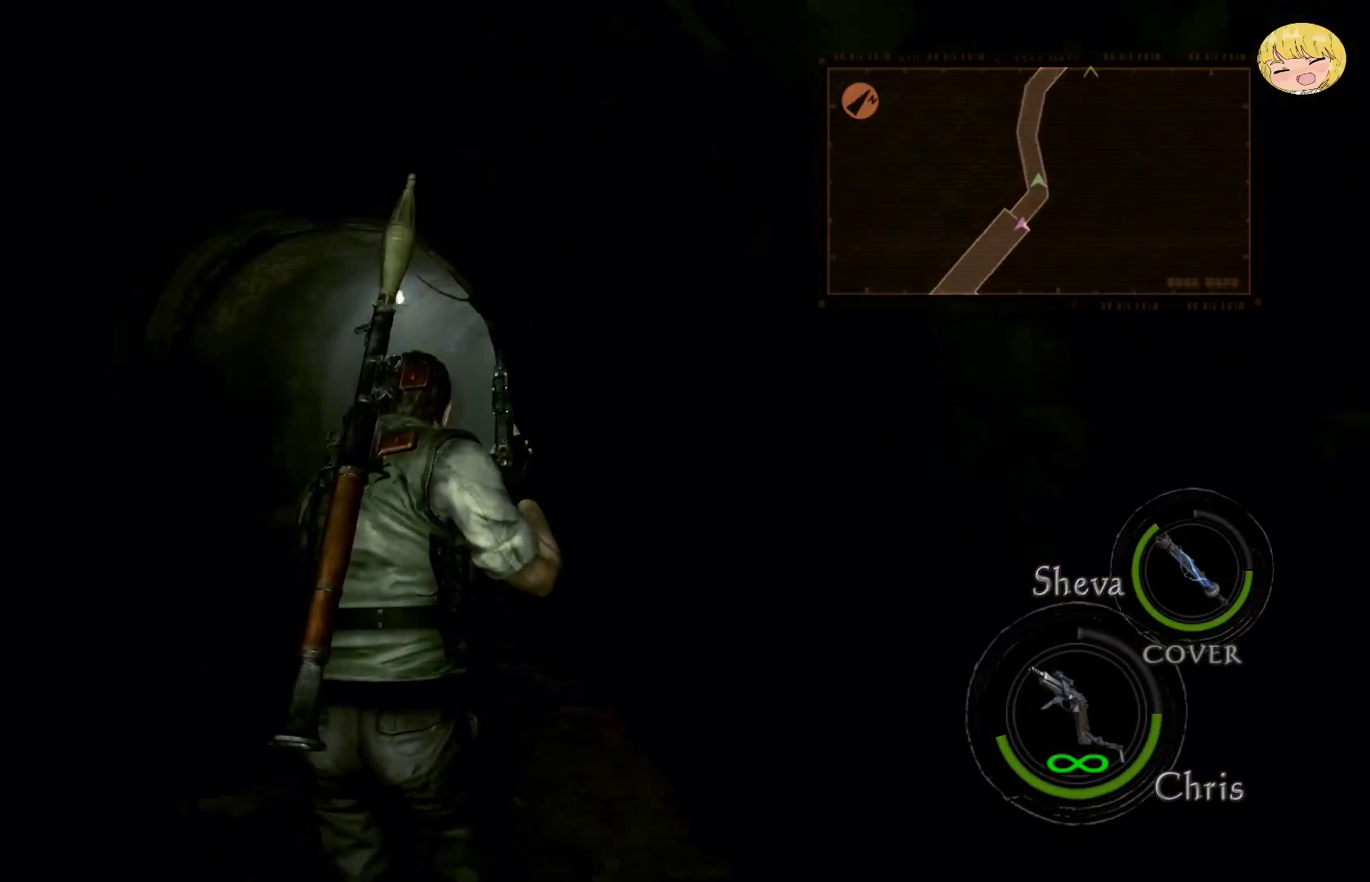
{"buttons": ["CROSS"], "left_stick": "up", "right_stick": "center", "events": []}
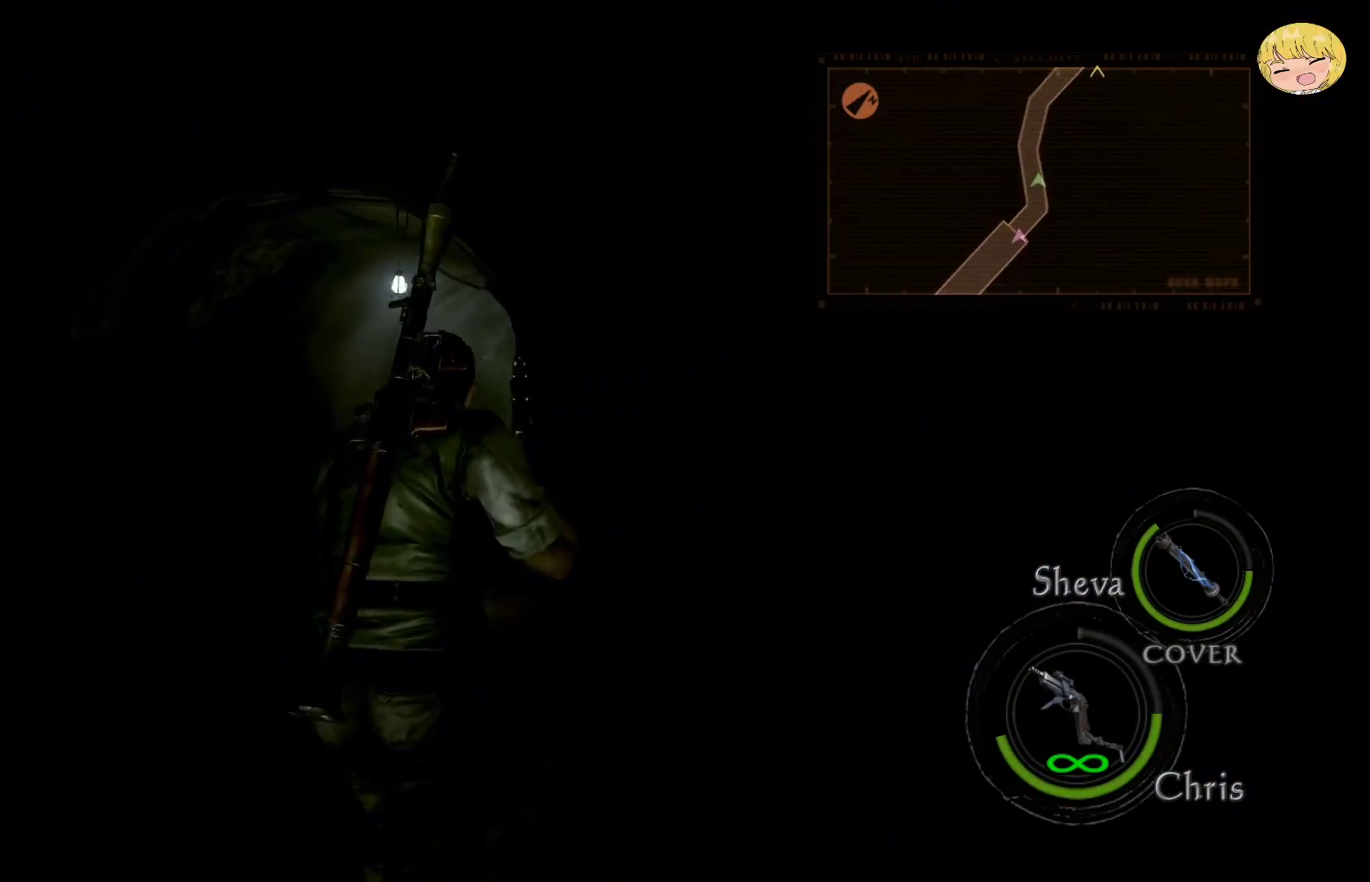
{"buttons": ["CROSS"], "left_stick": "up", "right_stick": "center", "events": []}
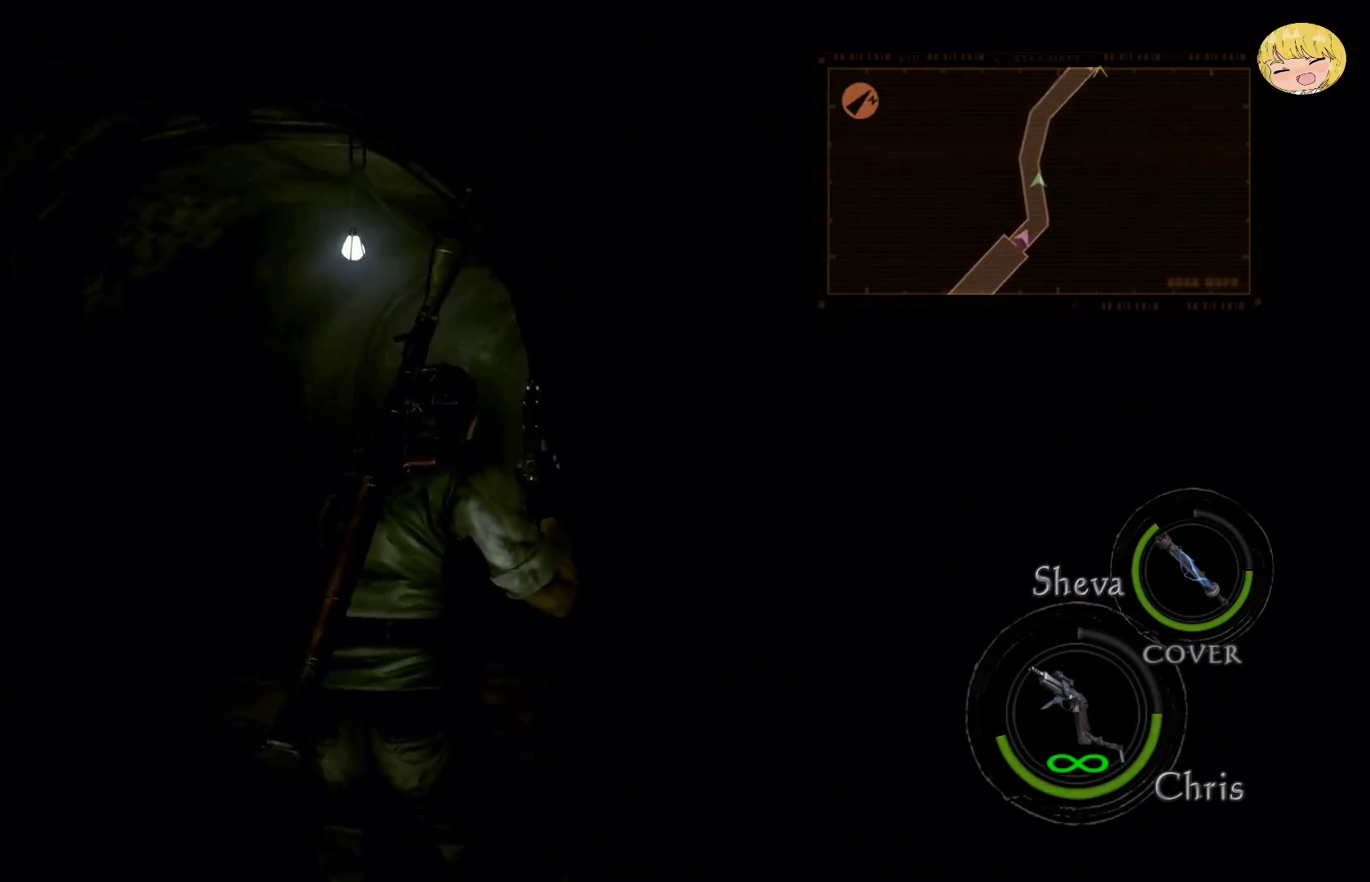
{"buttons": ["CROSS"], "left_stick": "up", "right_stick": "center", "events": []}
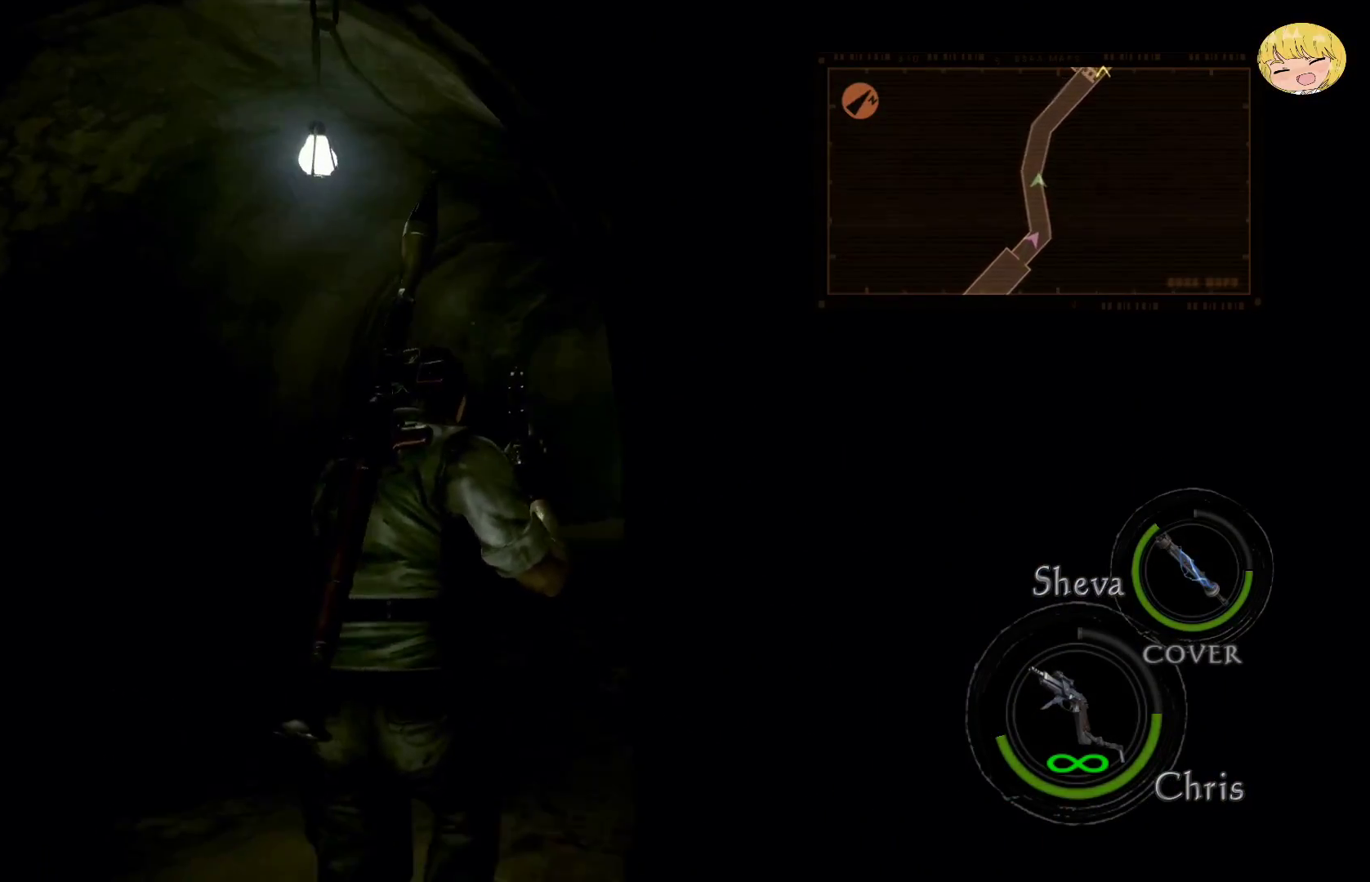
{"buttons": ["CROSS"], "left_stick": "up", "right_stick": "center", "events": []}
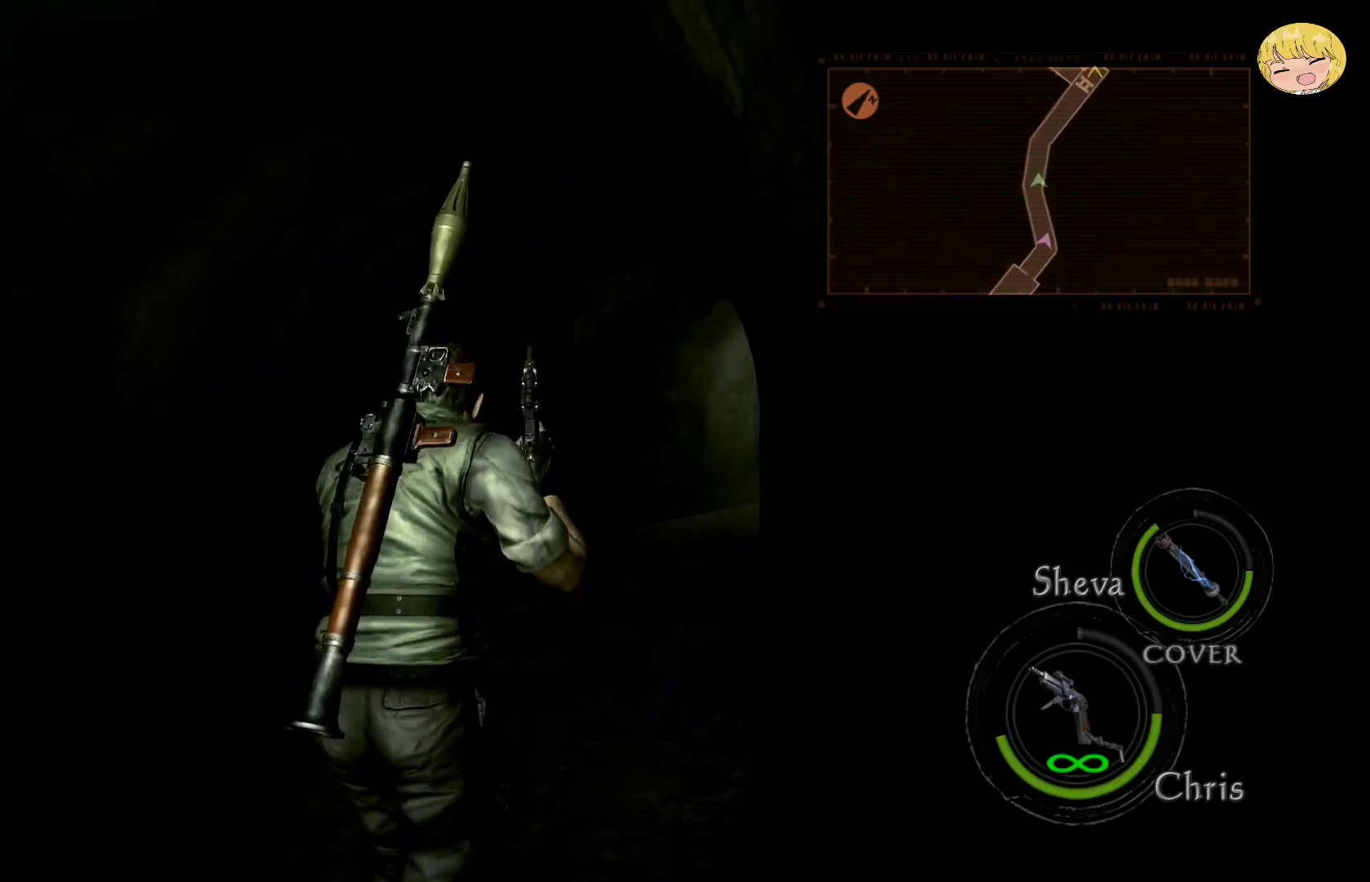
{"buttons": ["CROSS"], "left_stick": "up", "right_stick": "center", "events": []}
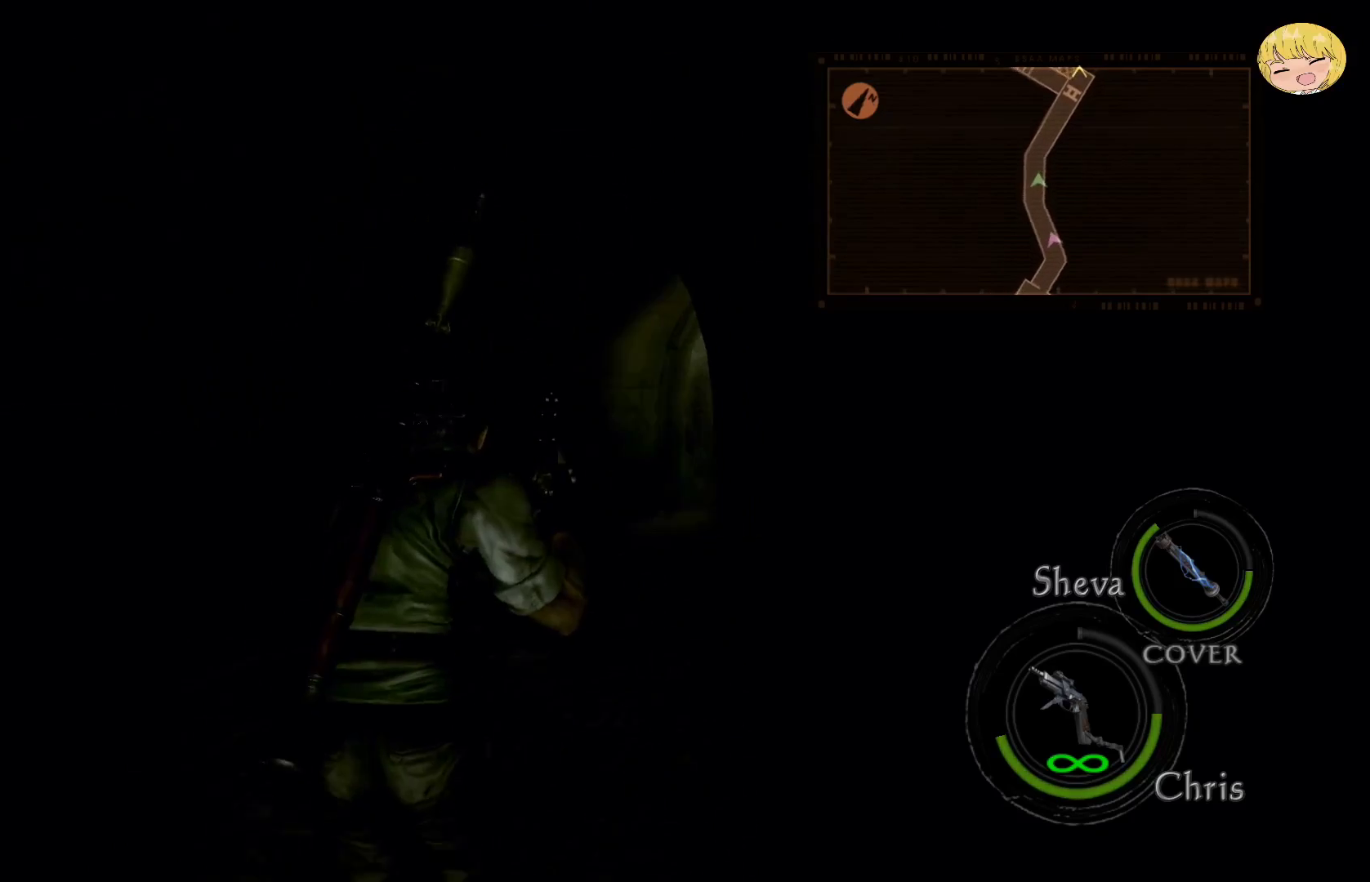
{"buttons": ["CROSS"], "left_stick": "up", "right_stick": "center", "events": []}
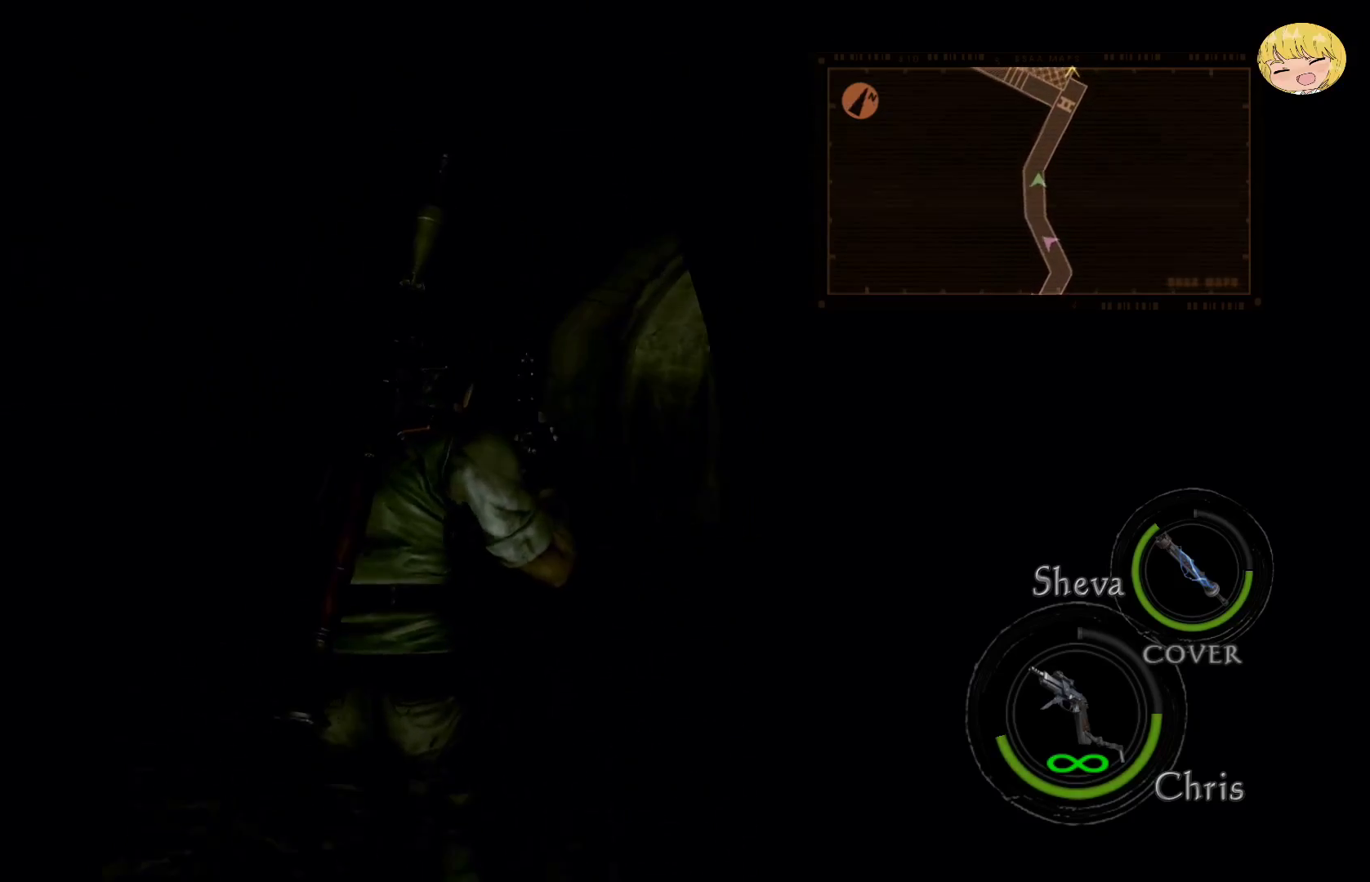
{"buttons": ["CROSS"], "left_stick": "up", "right_stick": "center", "events": []}
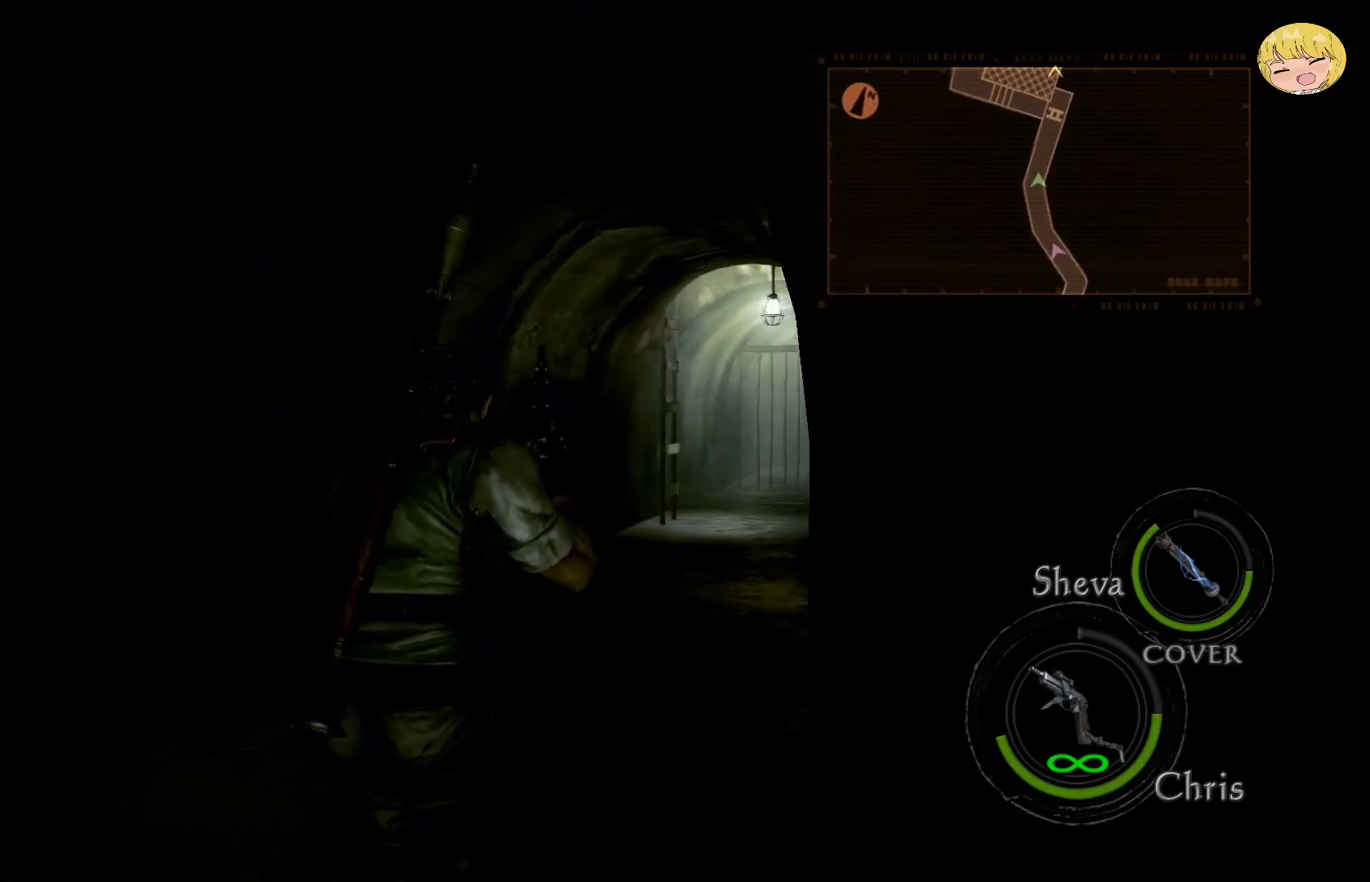
{"buttons": ["CROSS"], "left_stick": "up", "right_stick": "center", "events": []}